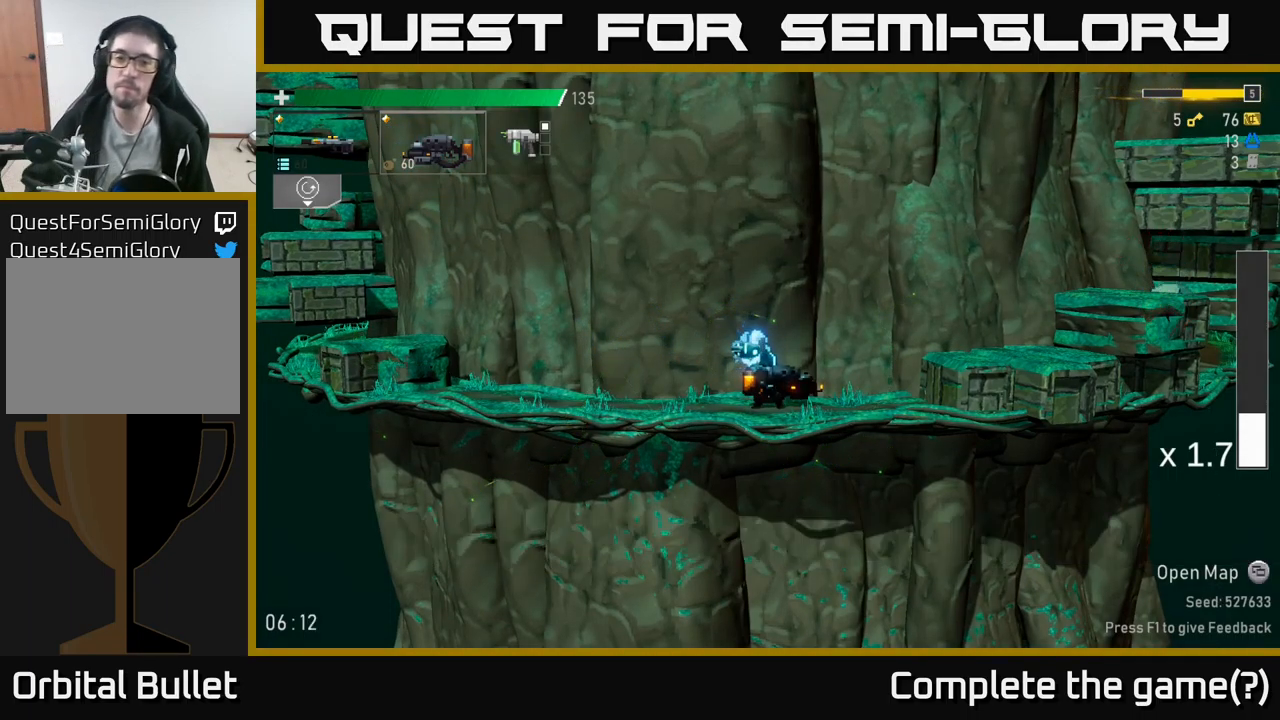
Gameplay with a controller (Xbox layout); each line is a JSON object with the inputs held at the frame after it. "events" lists button and stick changes between this image and that frame as [ms after this image, input, new state], when the widget could be followed in between.
{"buttons": [], "left_stick": "right", "right_stick": "center", "events": [[334, "left_stick", "right"]]}
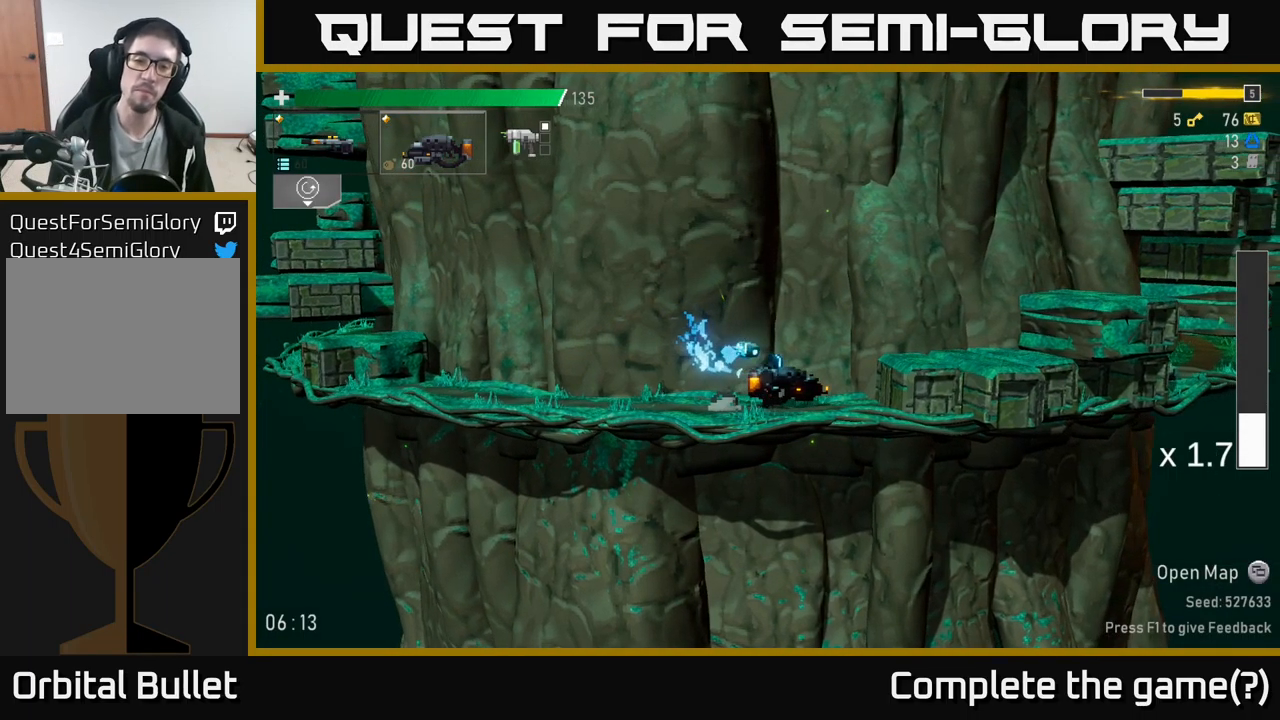
{"buttons": [], "left_stick": "right", "right_stick": "center", "events": [[150, "A", "down"], [317, "A", "up"]]}
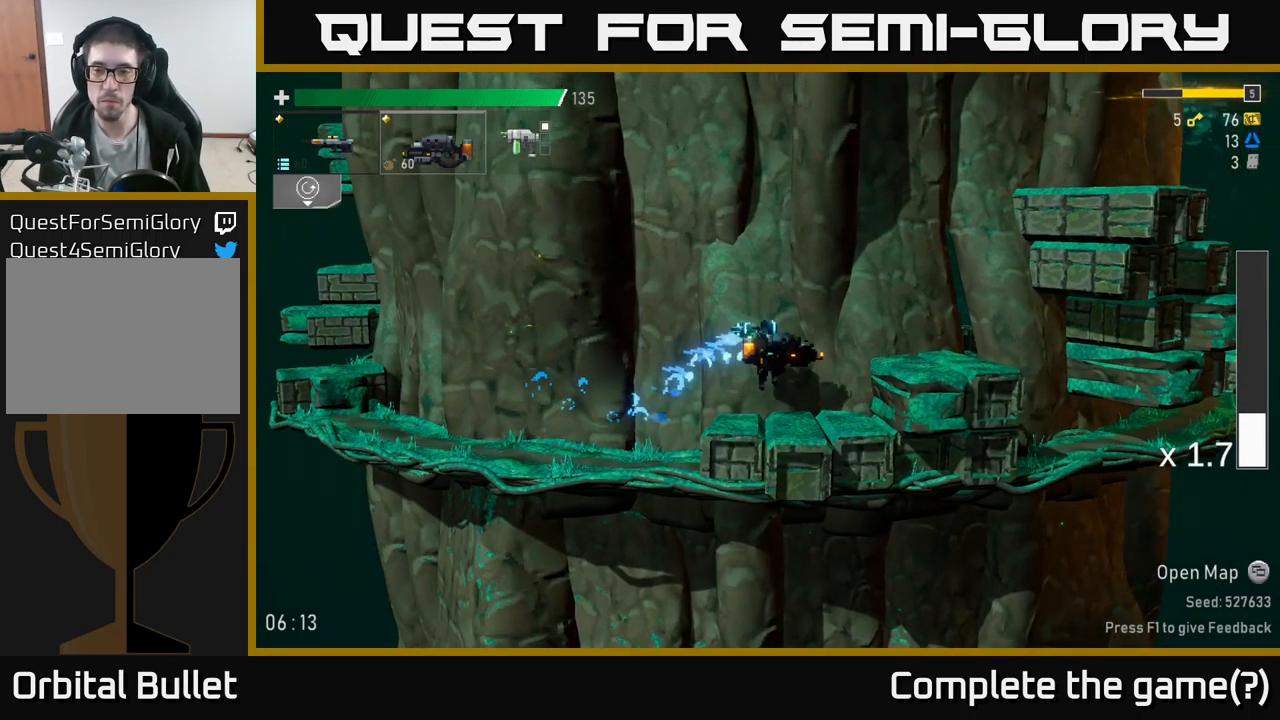
{"buttons": [], "left_stick": "right", "right_stick": "center", "events": [[117, "L2", "down"], [134, "A", "down"], [184, "L2", "up"], [250, "A", "up"]]}
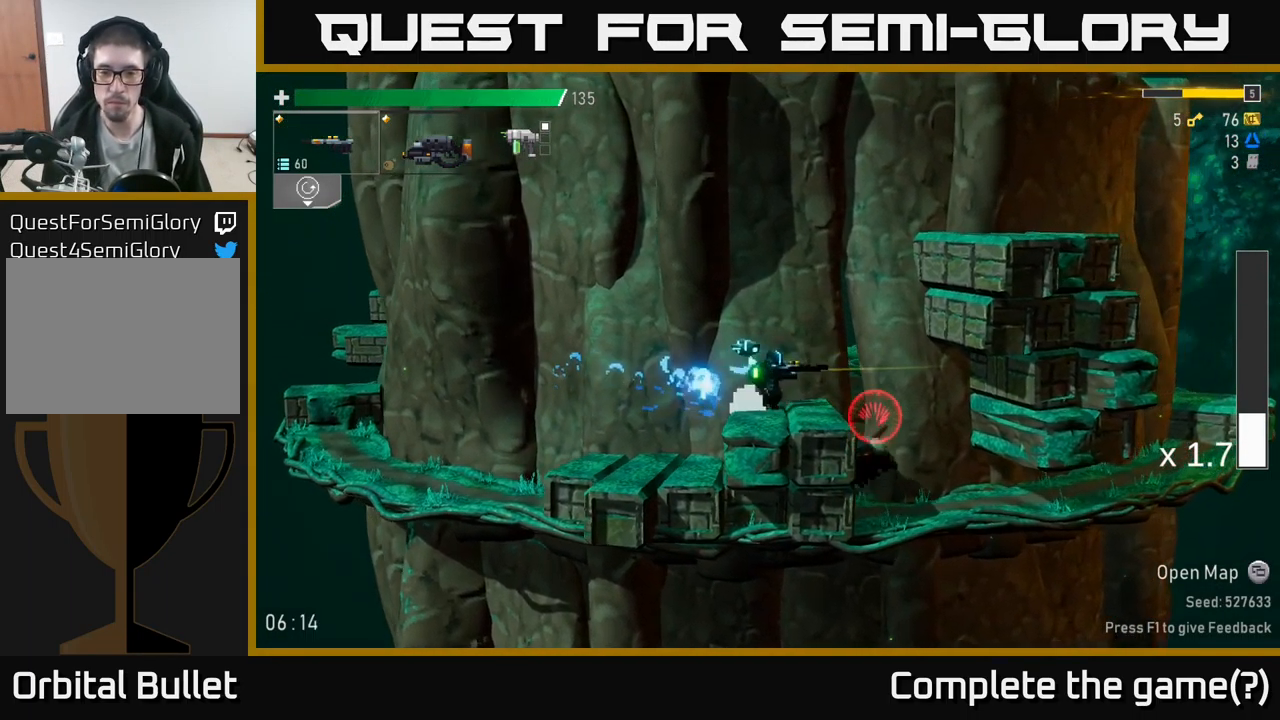
{"buttons": [], "left_stick": "right", "right_stick": "center", "events": []}
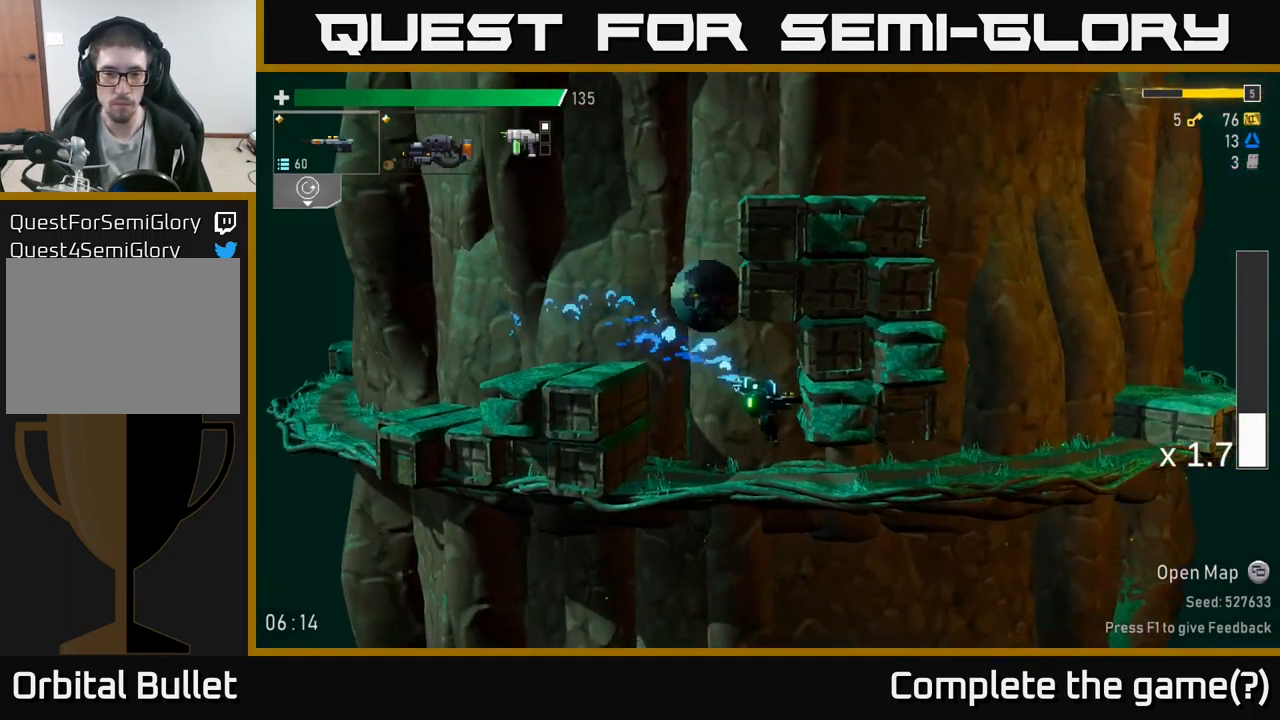
{"buttons": ["R2"], "left_stick": "down", "right_stick": "center", "events": [[134, "left_stick", "left"], [300, "R2", "down"], [300, "left_stick", "down"], [367, "R2", "up"], [467, "R2", "down"]]}
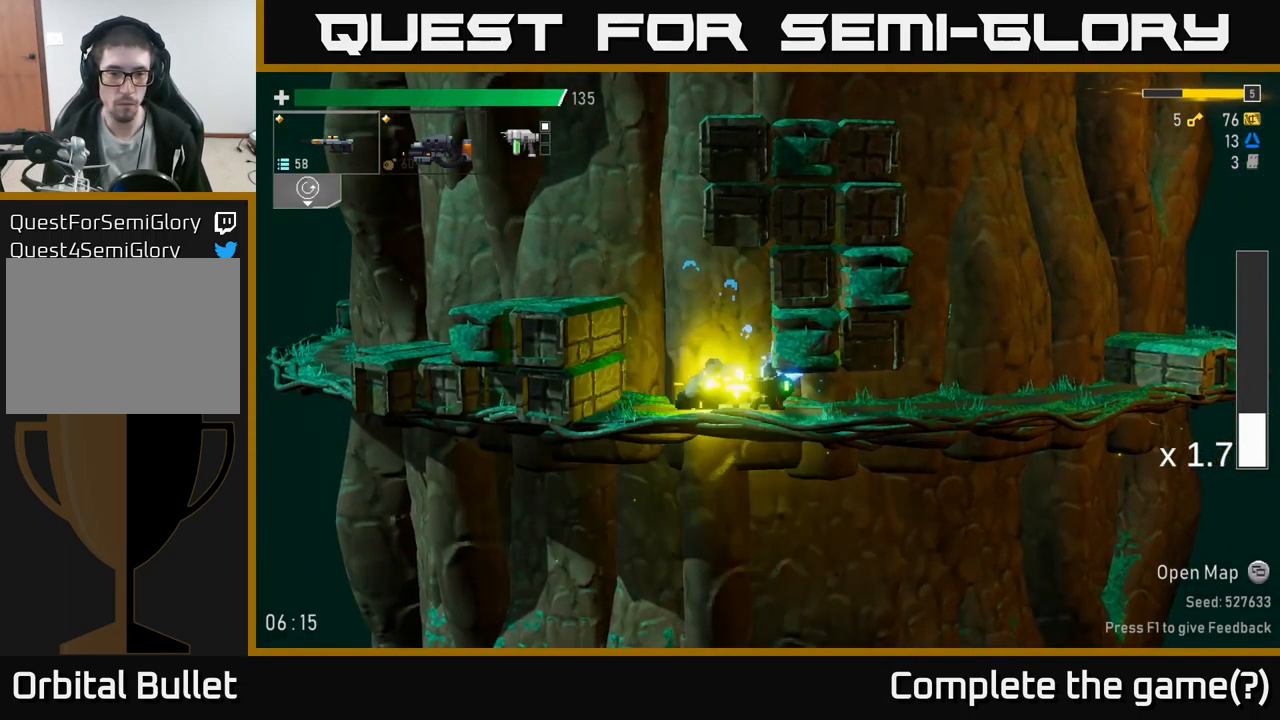
{"buttons": [], "left_stick": "down", "right_stick": "center", "events": [[117, "R2", "up"], [184, "R2", "down"], [267, "R2", "up"], [351, "R2", "down"], [467, "R2", "up"]]}
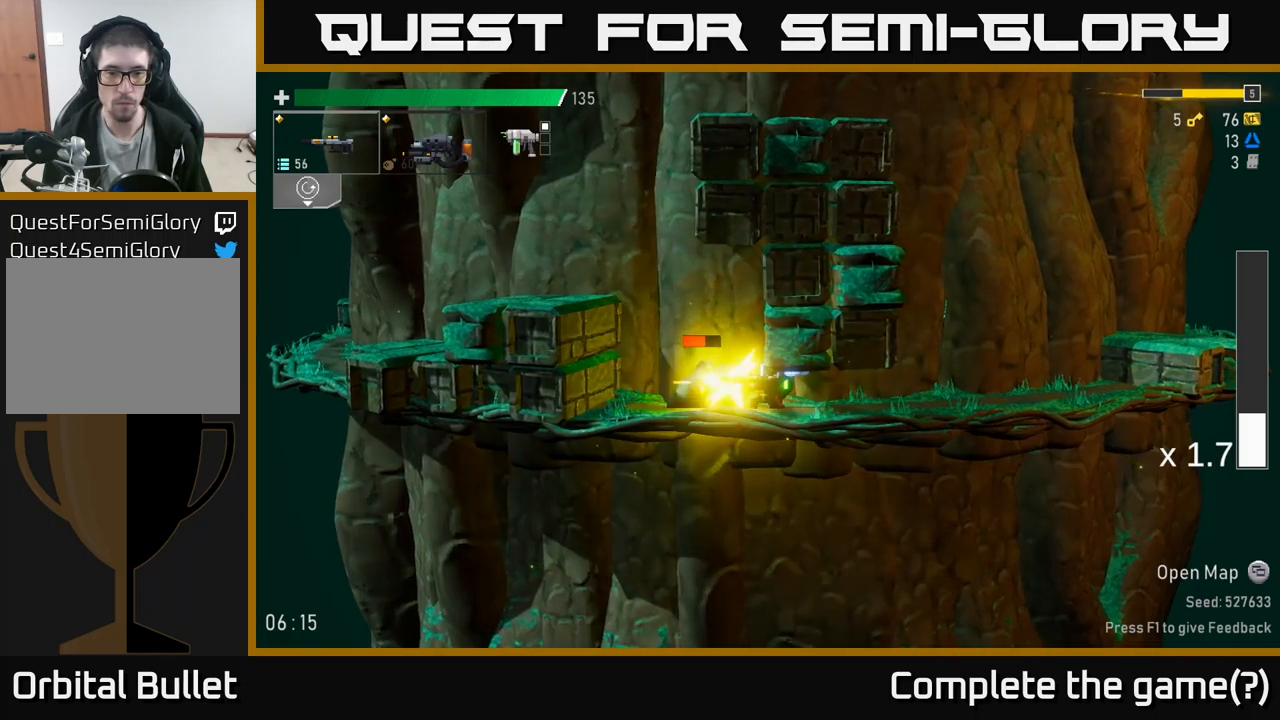
{"buttons": ["R2"], "left_stick": "down", "right_stick": "center", "events": [[83, "R2", "down"], [183, "R2", "up"], [250, "R2", "down"], [350, "R2", "up"], [450, "R2", "down"]]}
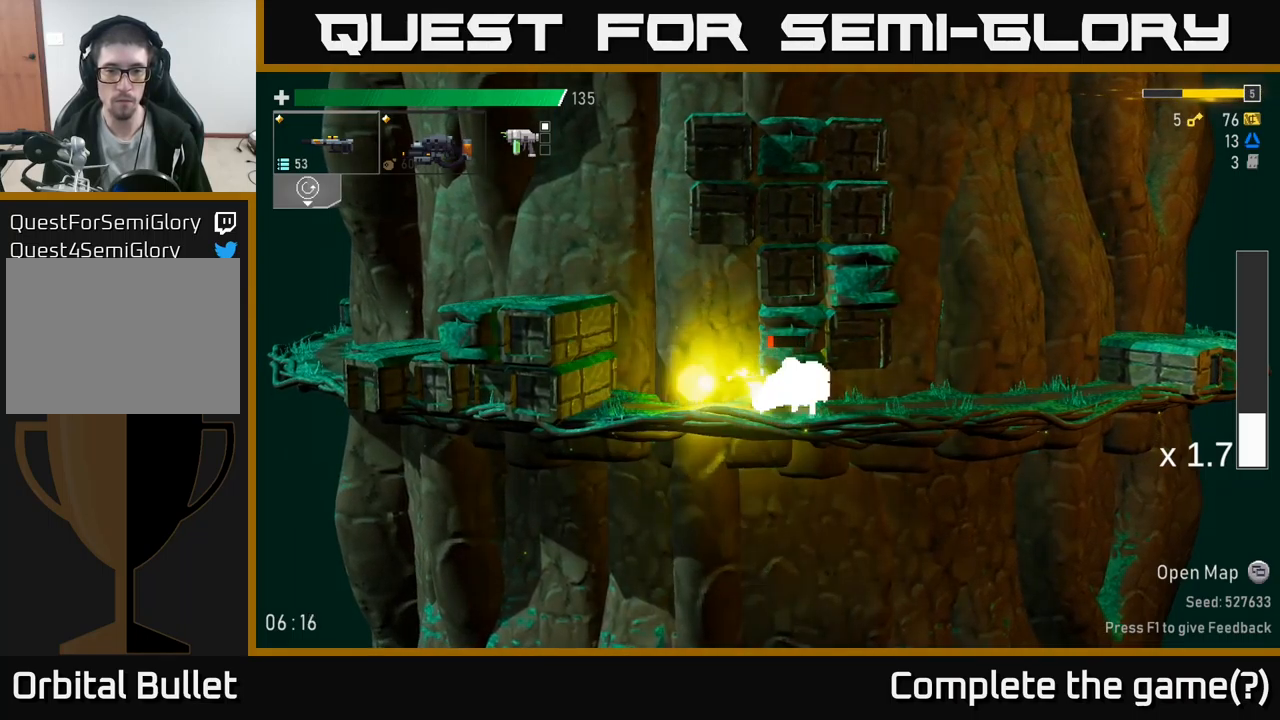
{"buttons": ["R2"], "left_stick": "down", "right_stick": "center", "events": [[50, "R2", "up"], [150, "left_stick", "left"], [383, "left_stick", "right"], [450, "R2", "down"], [483, "left_stick", "down"]]}
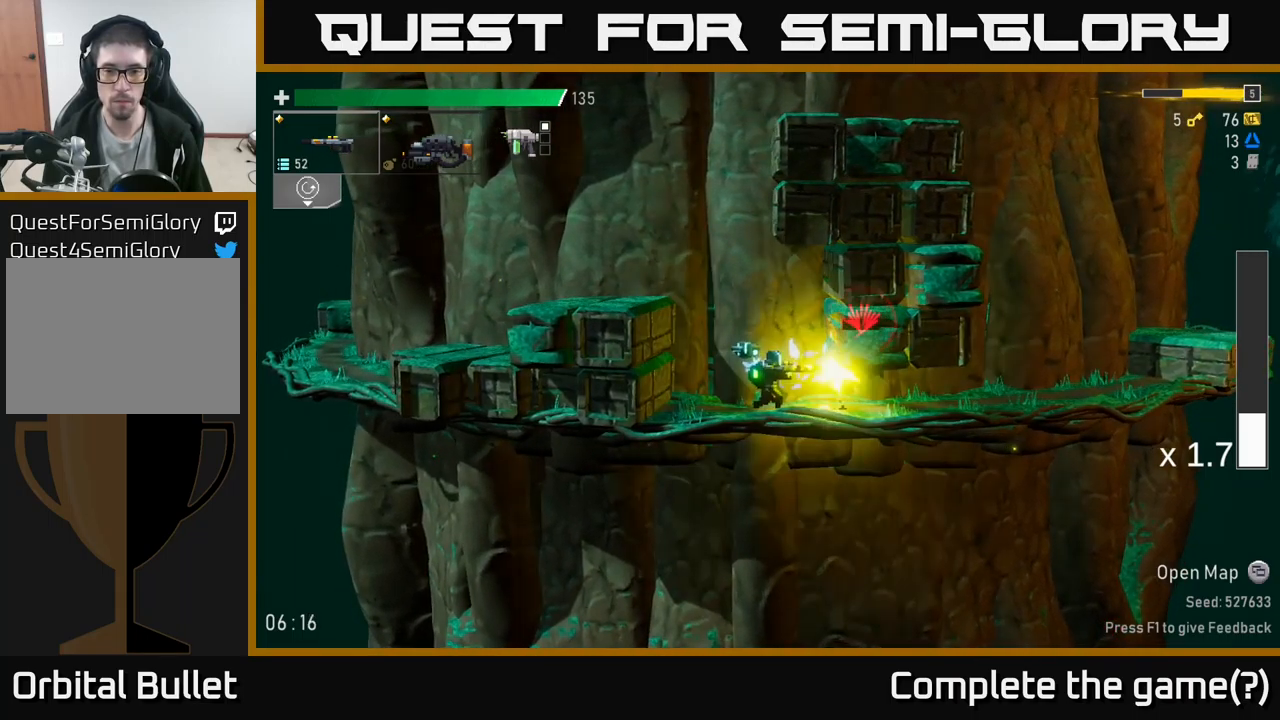
{"buttons": [], "left_stick": "right", "right_stick": "center", "events": [[33, "R2", "up"], [133, "R2", "down"], [233, "R2", "up"], [400, "left_stick", "right"]]}
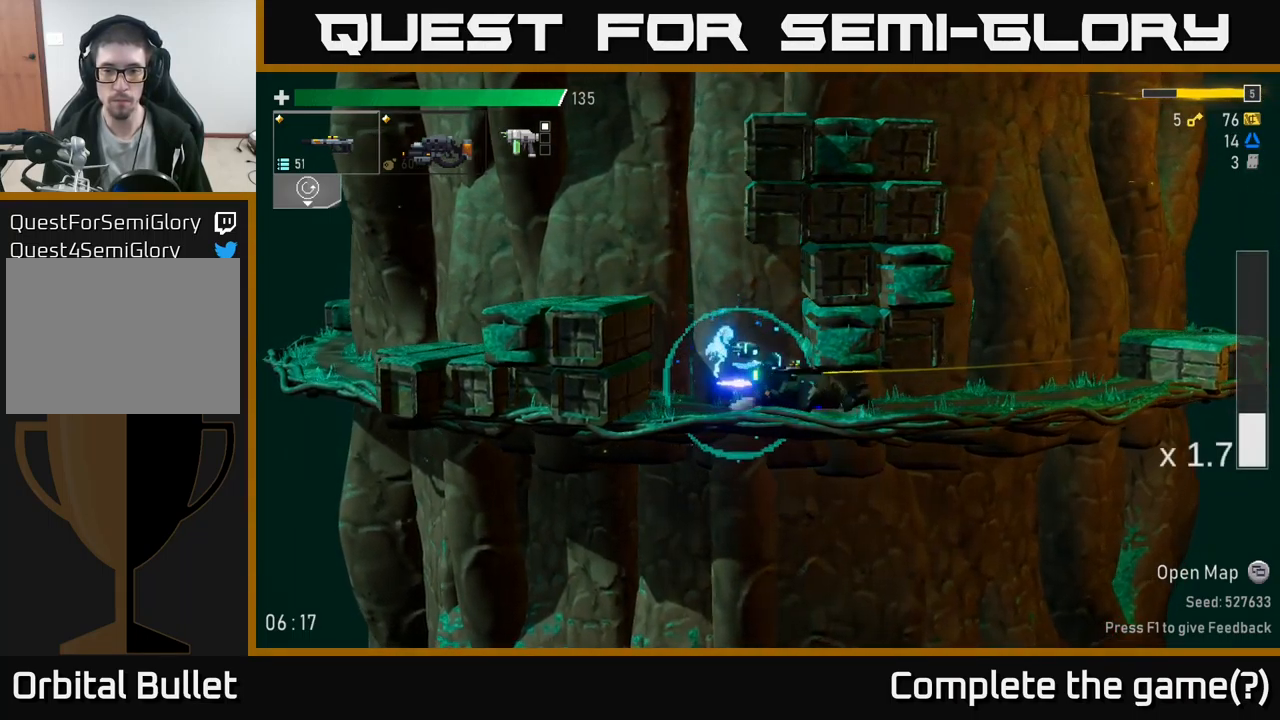
{"buttons": [], "left_stick": "right", "right_stick": "center", "events": [[117, "X", "down"], [317, "X", "up"]]}
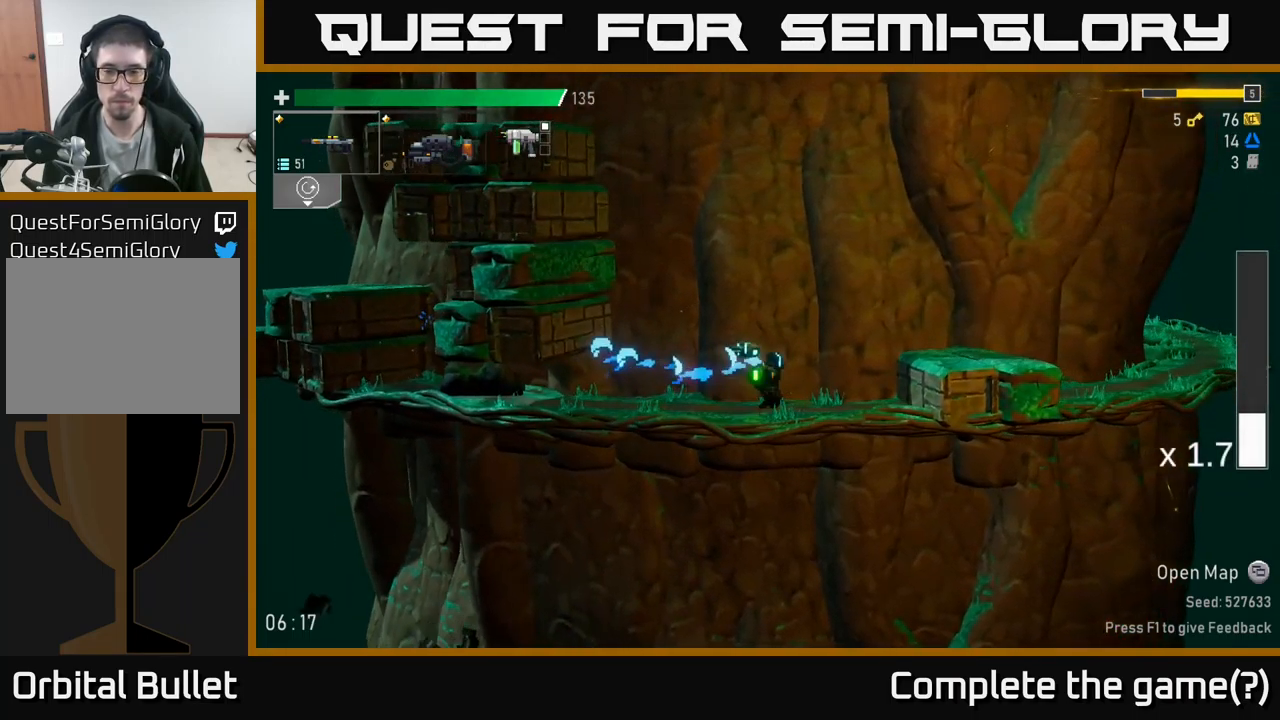
{"buttons": [], "left_stick": "right", "right_stick": "center", "events": [[50, "A", "down"], [183, "A", "up"]]}
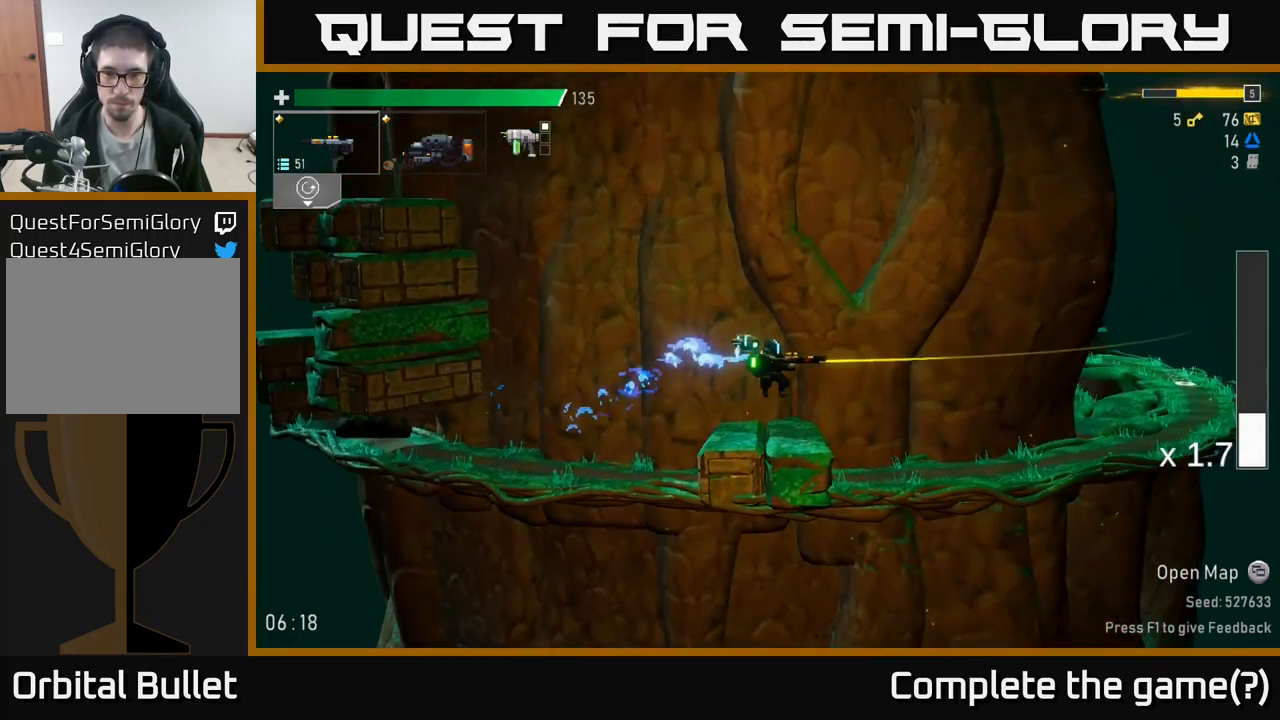
{"buttons": [], "left_stick": "right", "right_stick": "center", "events": []}
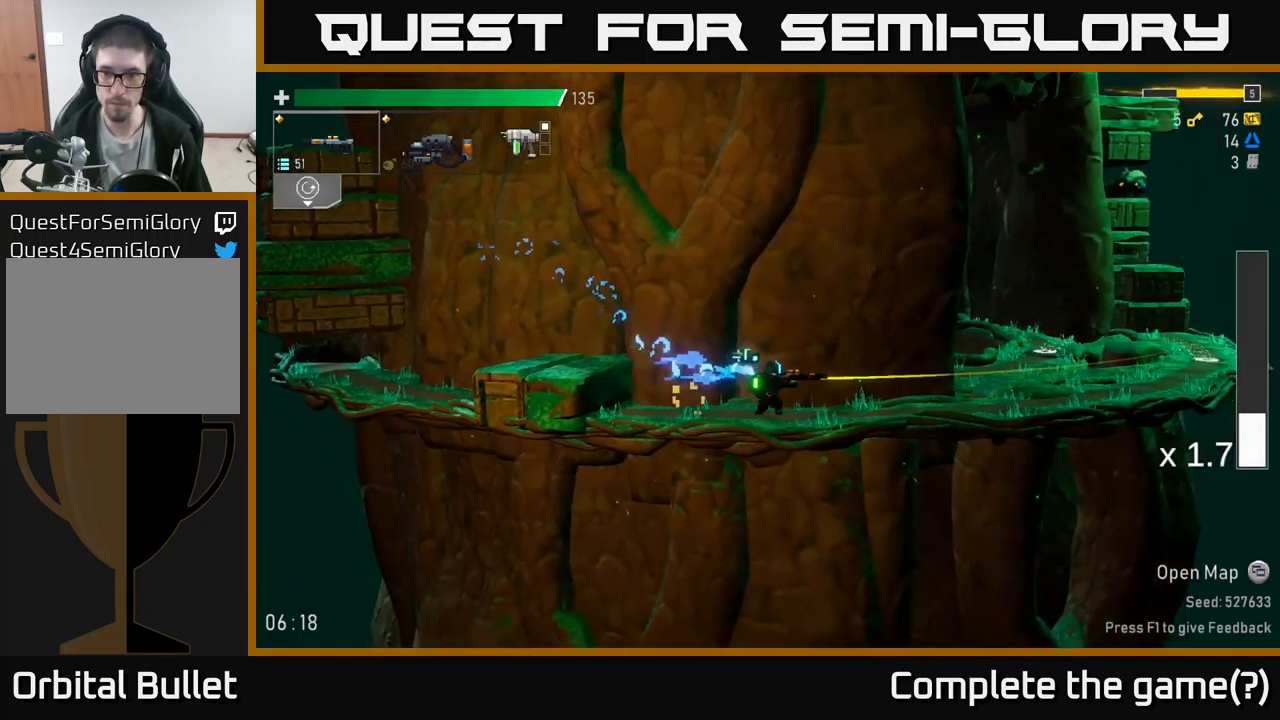
{"buttons": [], "left_stick": "right", "right_stick": "center", "events": [[217, "X", "down"], [433, "X", "up"]]}
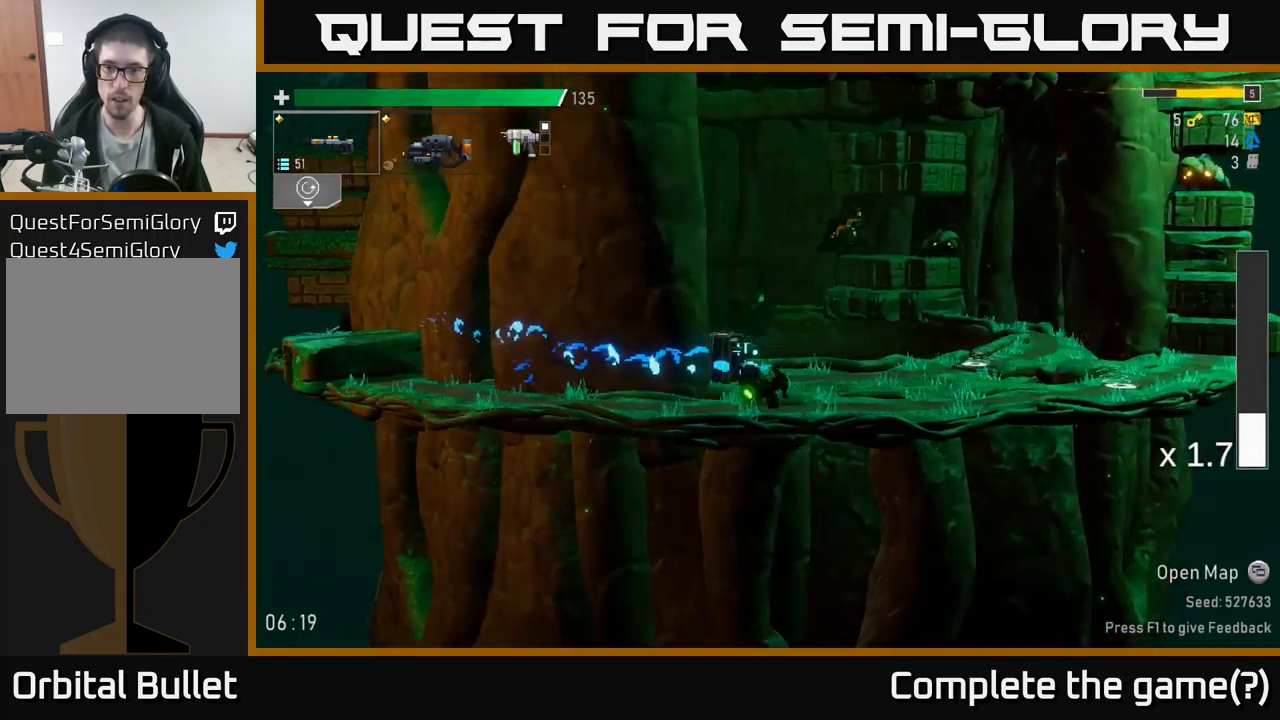
{"buttons": [], "left_stick": "right", "right_stick": "center", "events": [[50, "A", "down"], [233, "A", "up"]]}
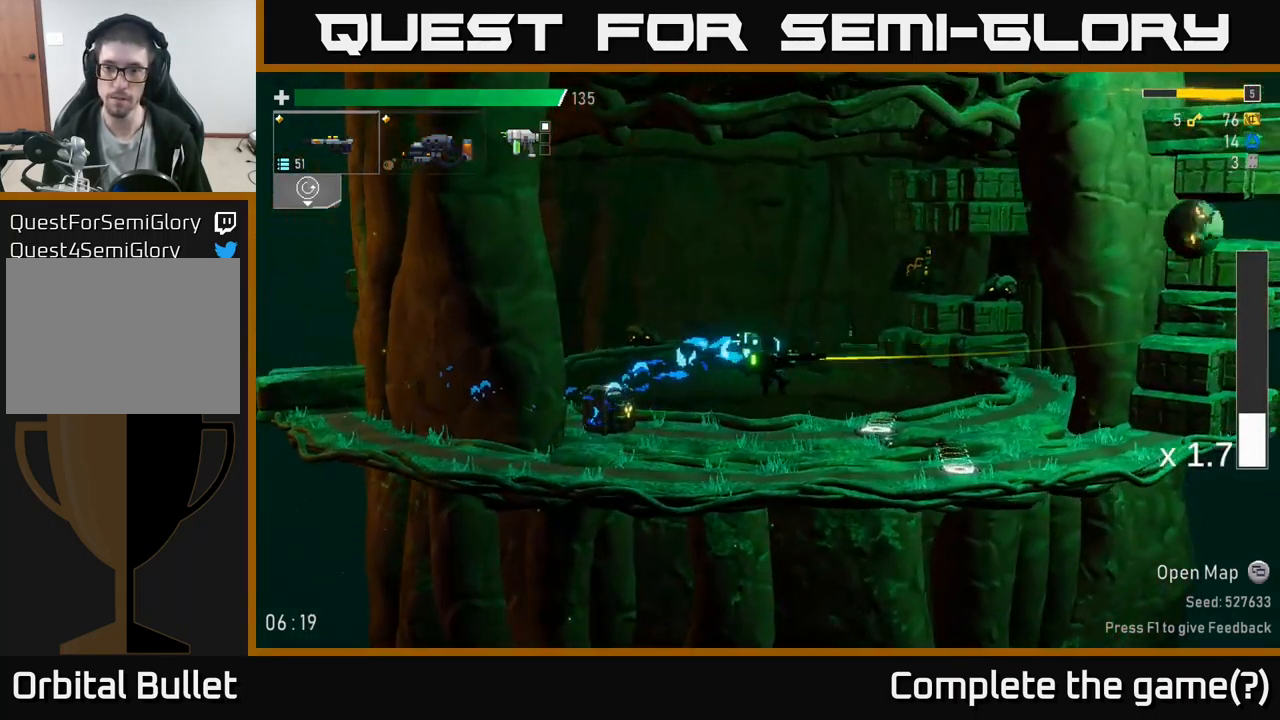
{"buttons": [], "left_stick": "down", "right_stick": "center", "events": [[267, "R2", "down"], [267, "left_stick", "center"], [367, "R2", "up"], [417, "left_stick", "down"]]}
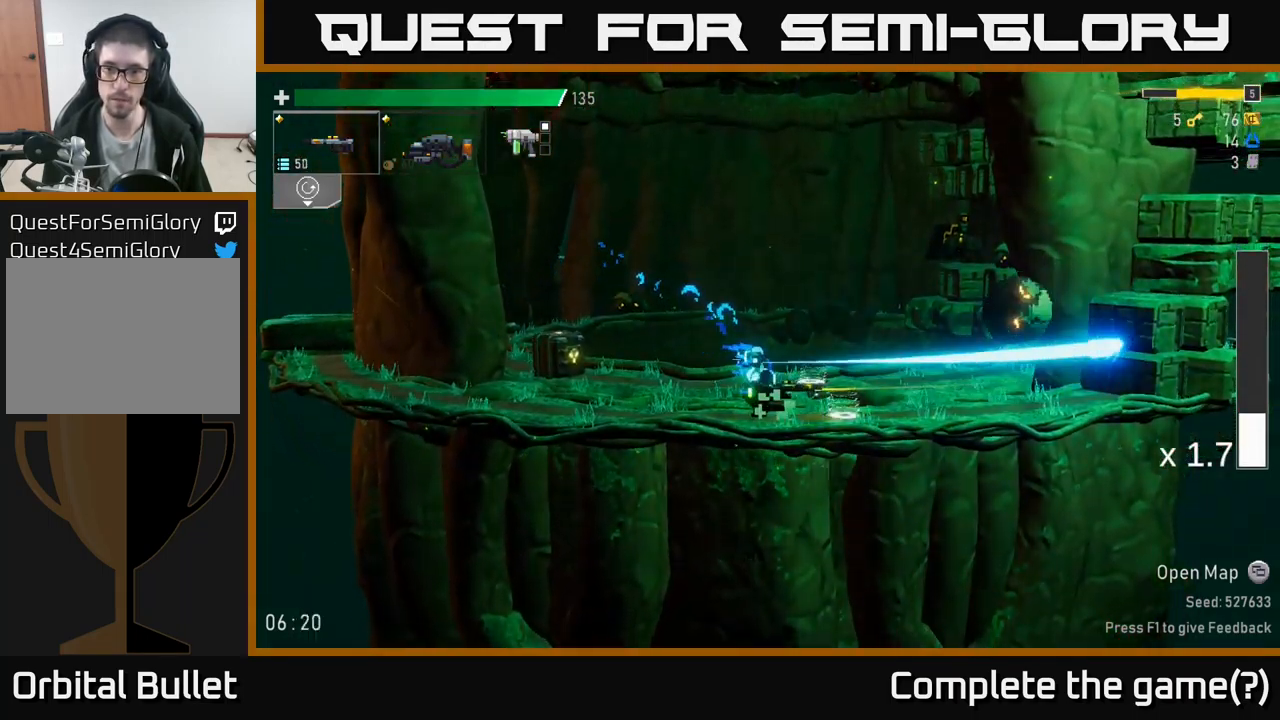
{"buttons": ["X"], "left_stick": "right", "right_stick": "center", "events": [[50, "R2", "down"], [166, "R2", "up"], [266, "R2", "down"], [366, "A", "down"], [366, "R2", "up"], [383, "left_stick", "left"], [449, "X", "down"], [466, "A", "up"], [466, "left_stick", "right"]]}
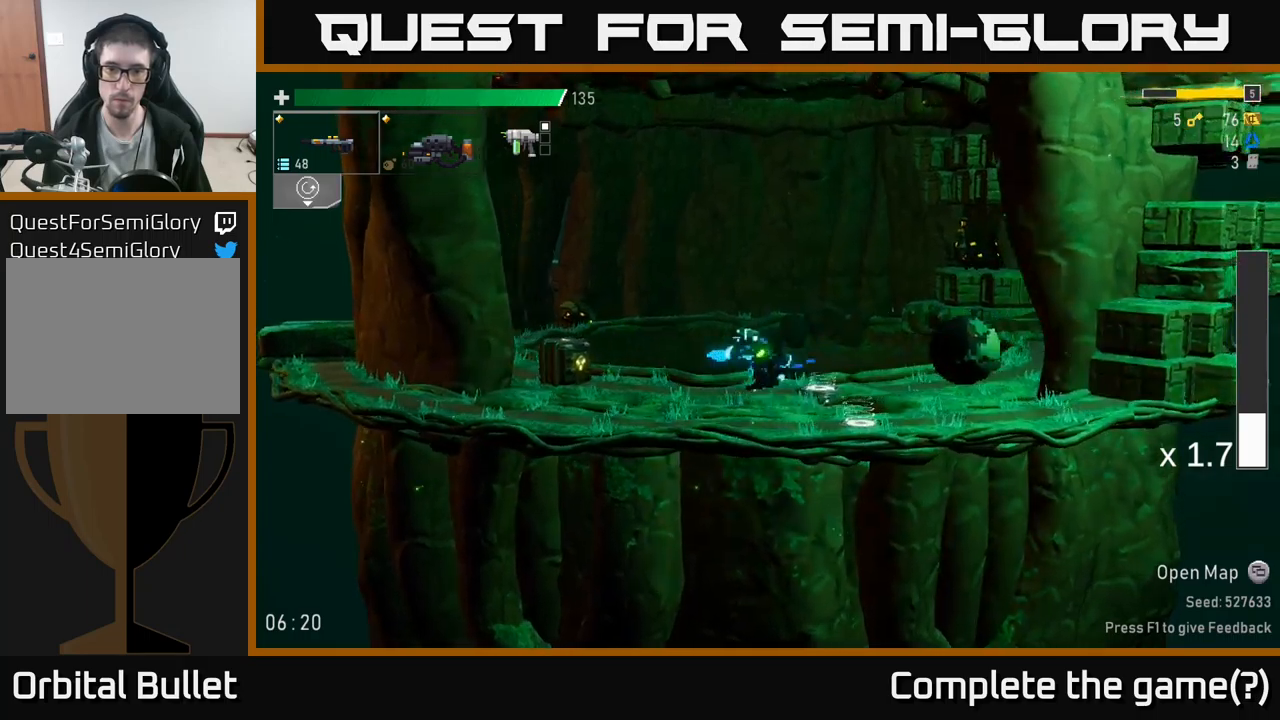
{"buttons": [], "left_stick": "right", "right_stick": "center", "events": [[33, "X", "up"], [267, "left_stick", "left"], [483, "left_stick", "right"]]}
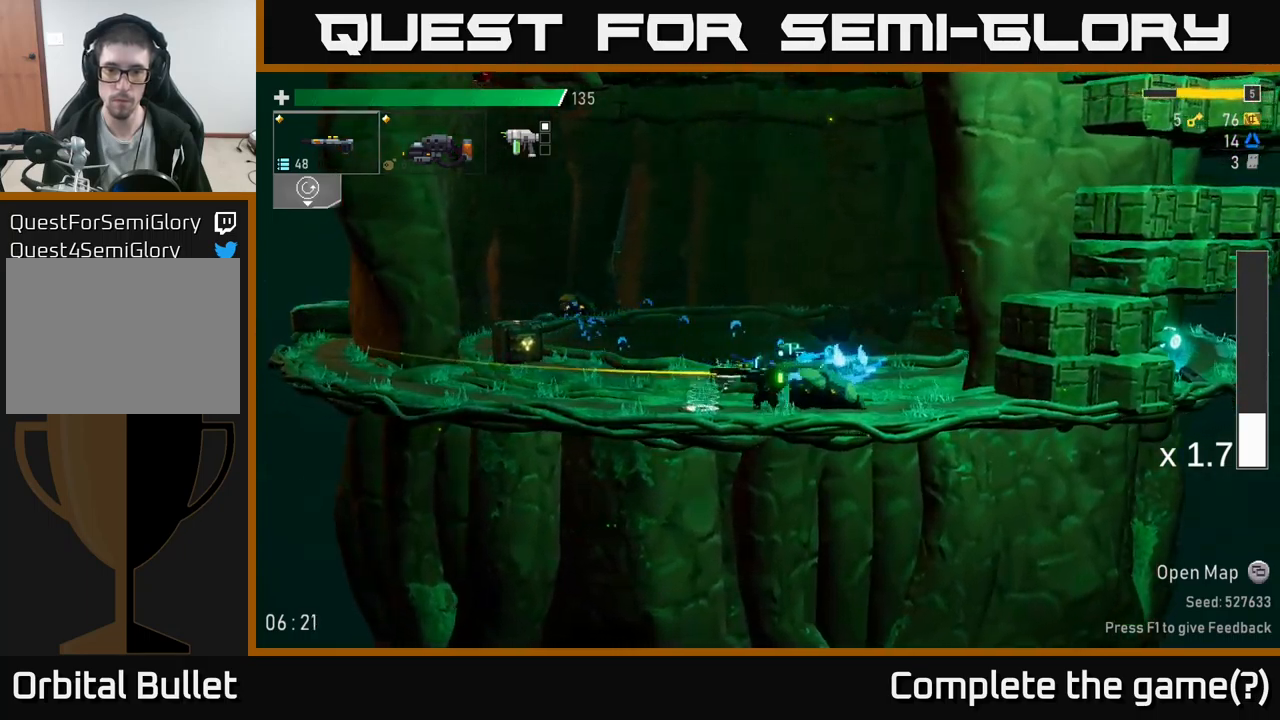
{"buttons": [], "left_stick": "right", "right_stick": "center", "events": [[50, "R2", "down"], [167, "R2", "up"], [233, "R2", "down"], [250, "left_stick", "center"], [333, "R2", "up"], [350, "L2", "down"], [467, "L2", "up"], [467, "left_stick", "right"]]}
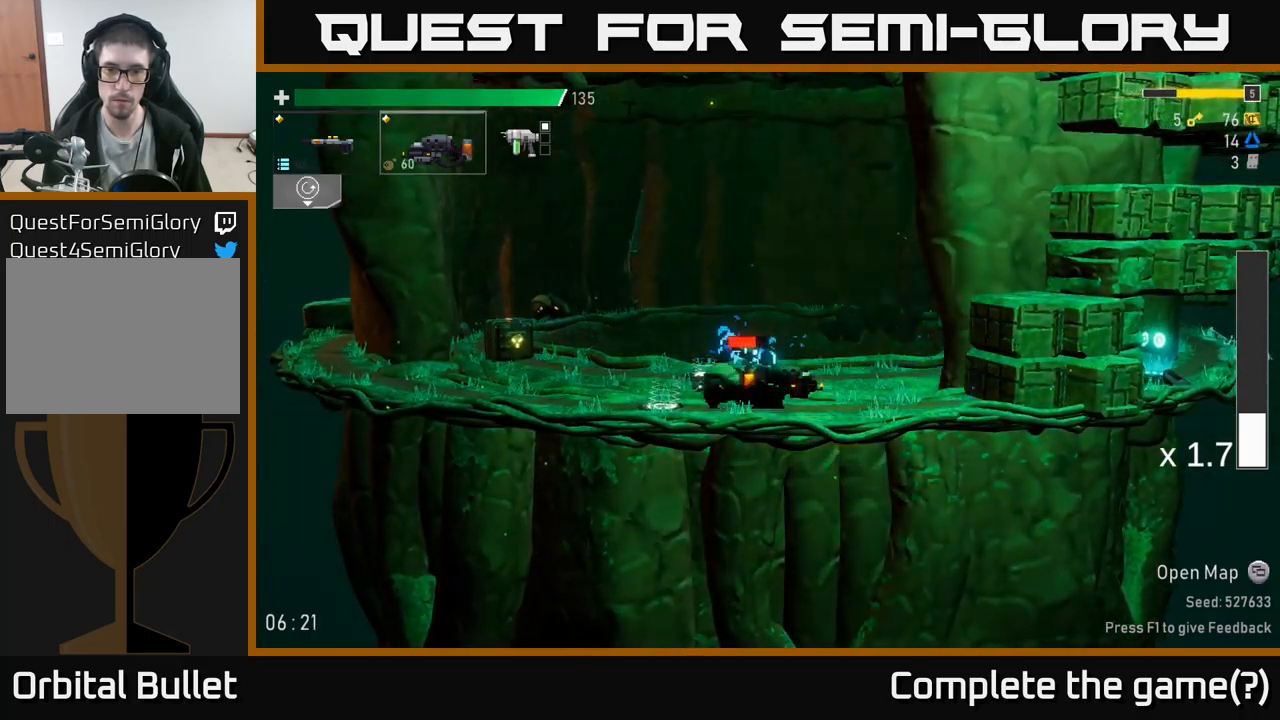
{"buttons": ["R2"], "left_stick": "down-left", "right_stick": "center", "events": [[200, "left_stick", "left"], [233, "R2", "down"], [367, "left_stick", "down-left"]]}
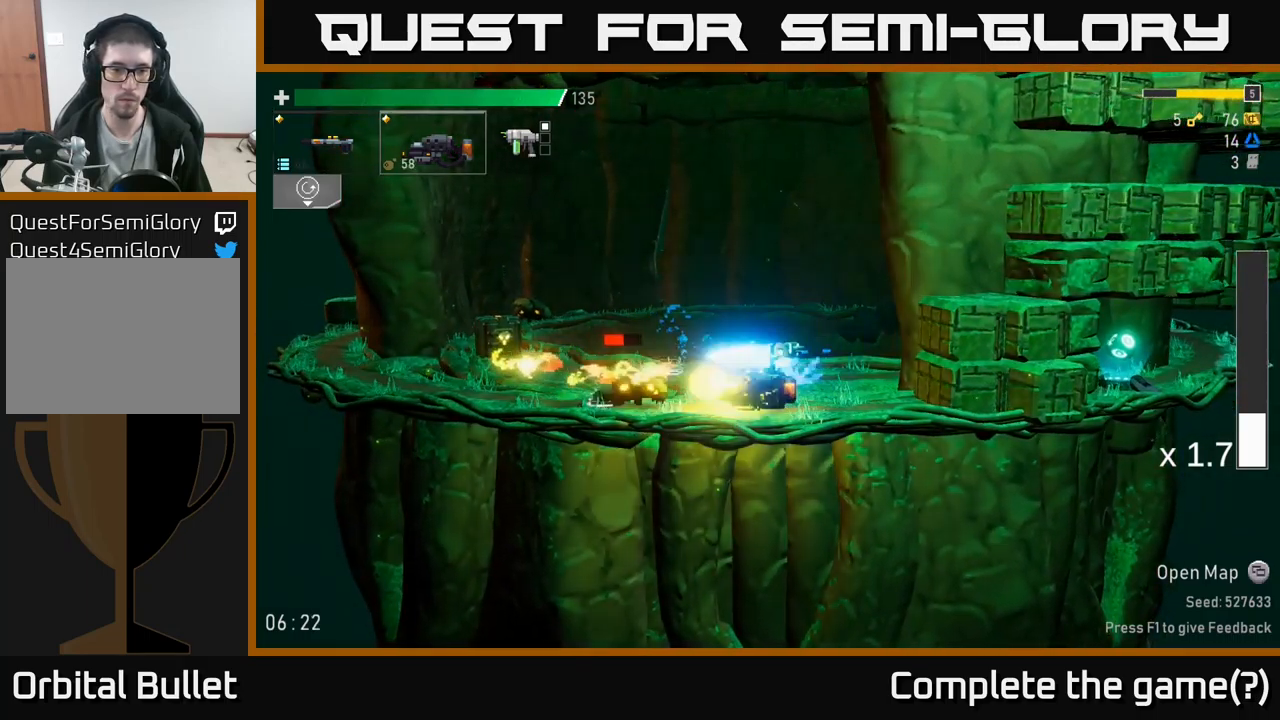
{"buttons": [], "left_stick": "left", "right_stick": "center", "events": [[117, "R2", "up"], [167, "R2", "down"], [200, "left_stick", "up-left"], [317, "R2", "up"], [350, "R2", "down"], [350, "left_stick", "down-left"], [433, "R2", "up"], [467, "left_stick", "left"]]}
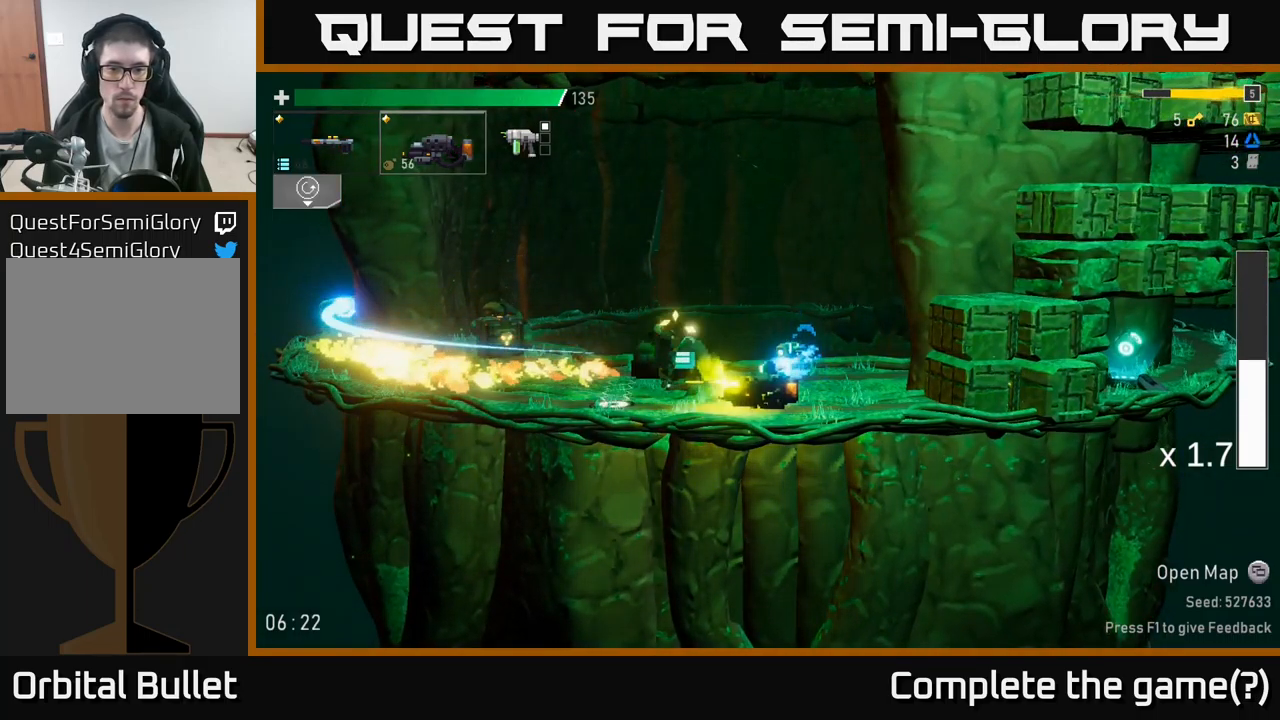
{"buttons": [], "left_stick": "right", "right_stick": "center", "events": [[450, "left_stick", "center"], [500, "left_stick", "right"]]}
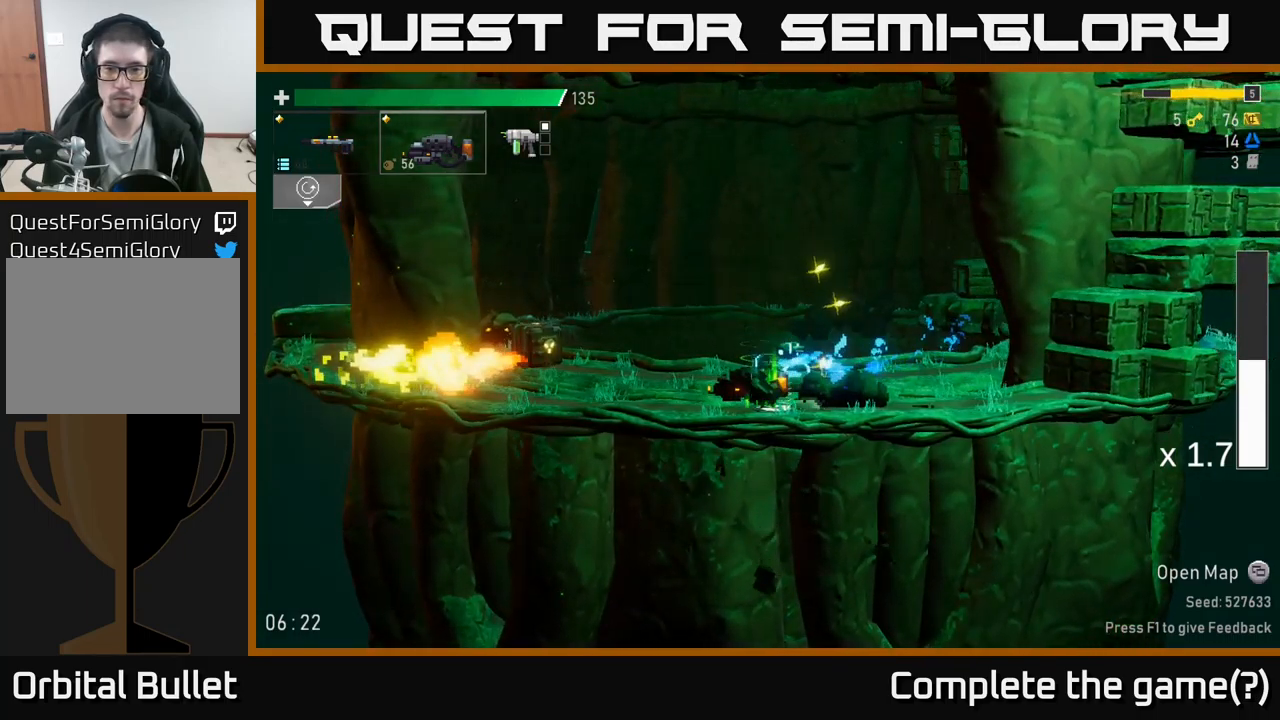
{"buttons": [], "left_stick": "left", "right_stick": "center", "events": [[133, "left_stick", "left"], [150, "Y", "down"], [233, "Y", "up"]]}
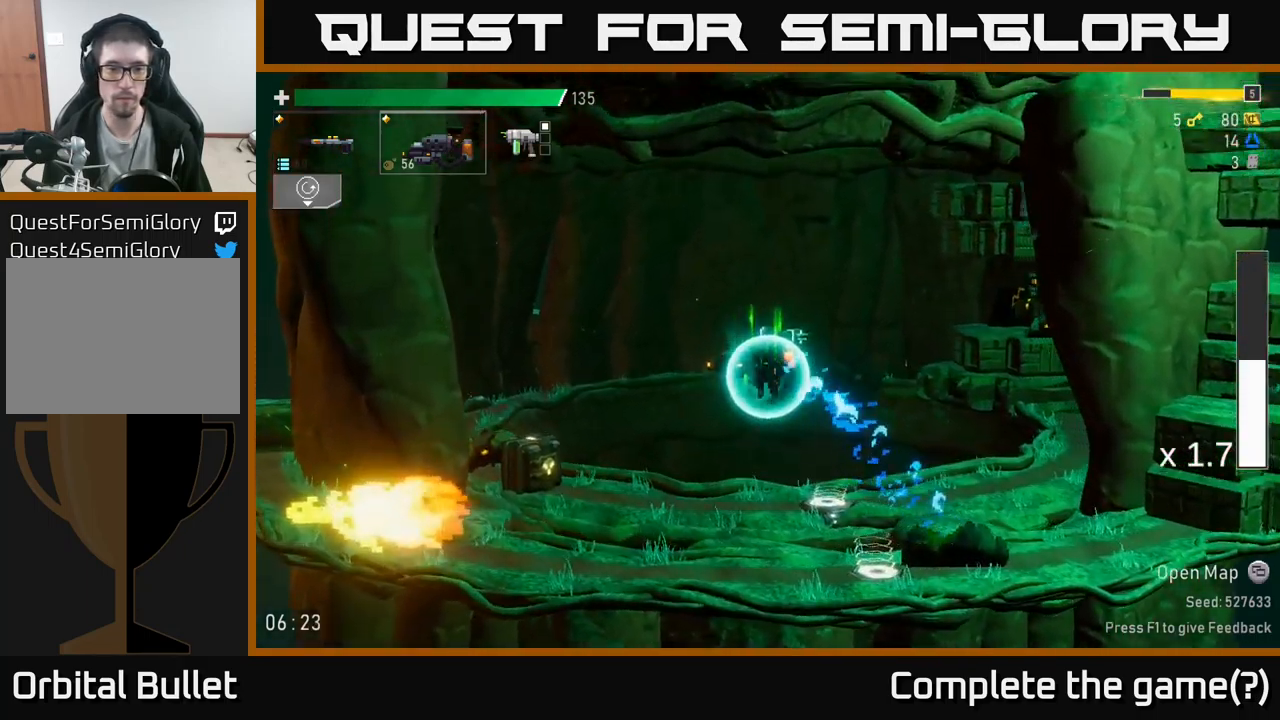
{"buttons": [], "left_stick": "left", "right_stick": "center", "events": [[133, "left_stick", "center"], [467, "left_stick", "left"]]}
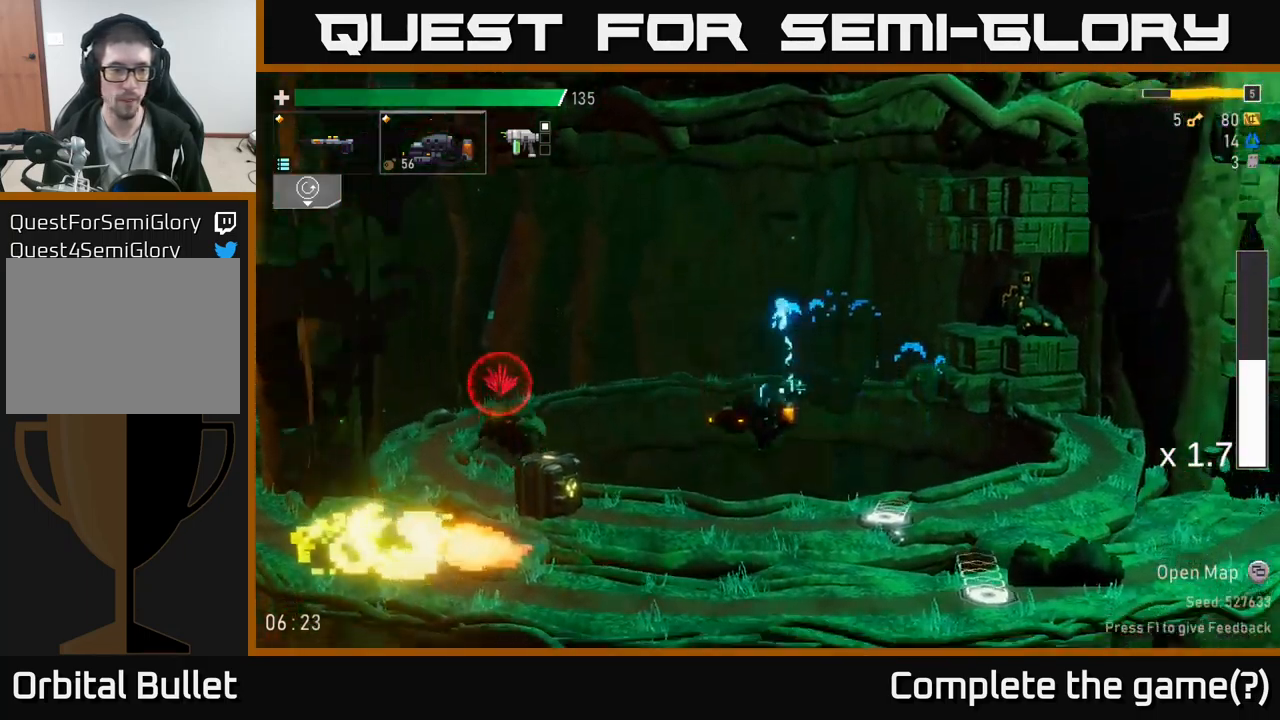
{"buttons": ["R2"], "left_stick": "left", "right_stick": "center", "events": [[117, "R2", "down"], [233, "R2", "up"], [300, "R2", "down"], [300, "left_stick", "down-left"], [433, "R2", "up"], [433, "left_stick", "left"], [483, "R2", "down"]]}
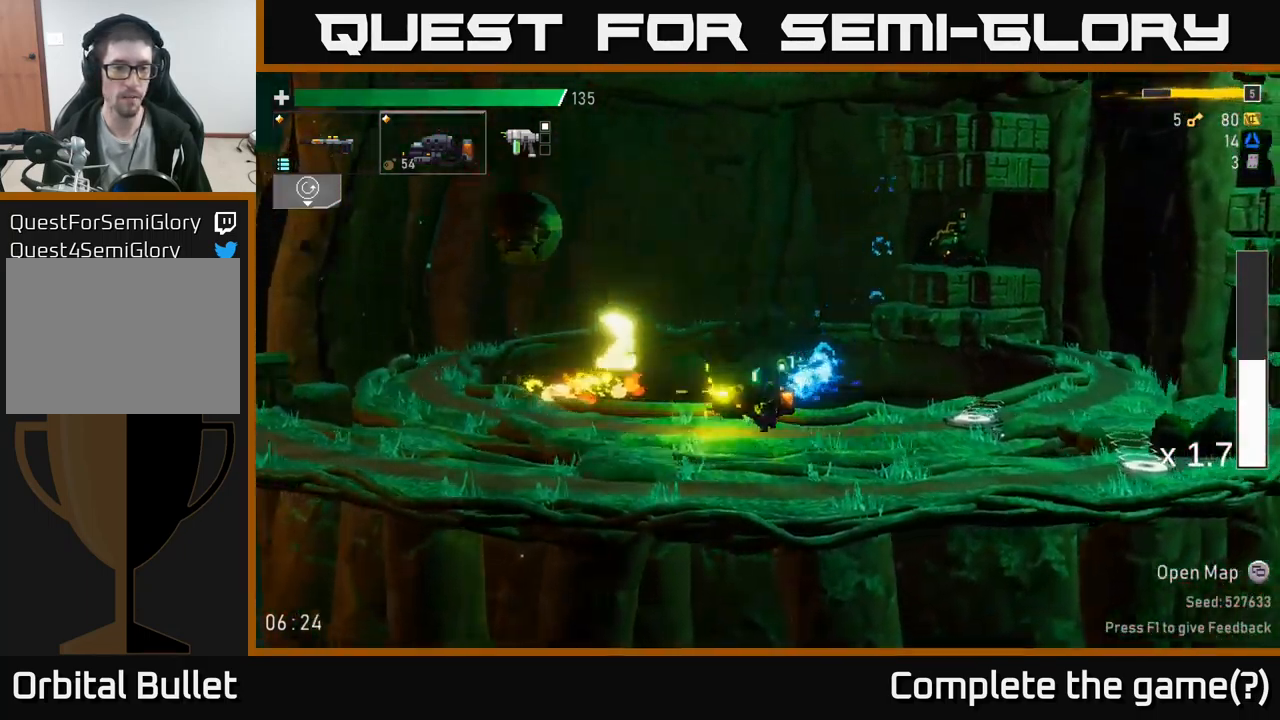
{"buttons": ["R2"], "left_stick": "left", "right_stick": "center", "events": [[67, "R2", "up"], [167, "R2", "down"]]}
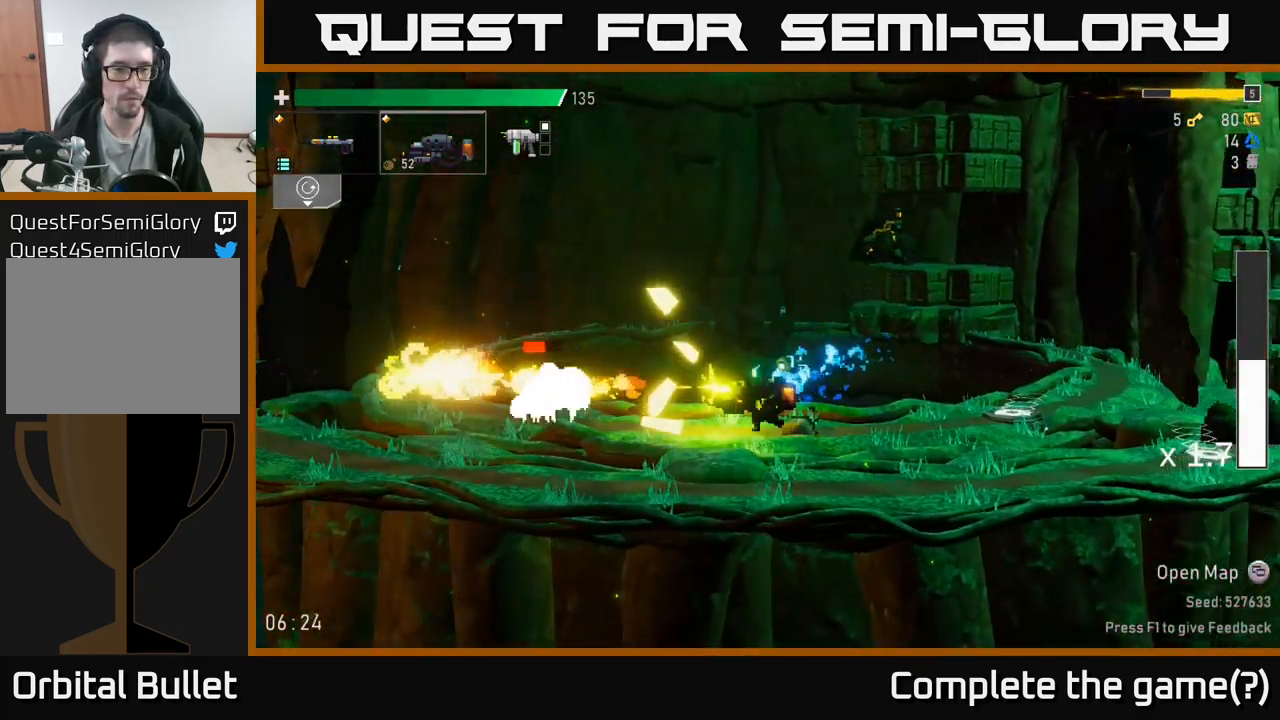
{"buttons": [], "left_stick": "left", "right_stick": "center", "events": [[317, "R2", "up"]]}
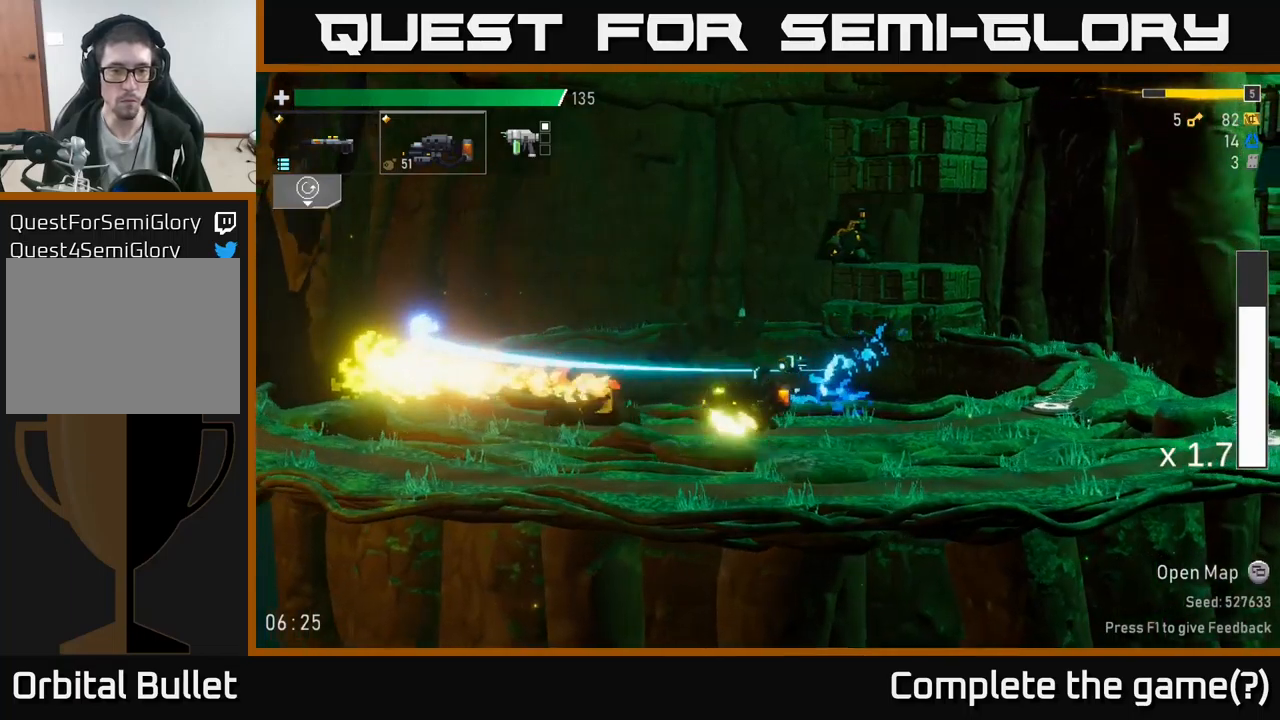
{"buttons": [], "left_stick": "left", "right_stick": "center", "events": [[100, "X", "down"], [284, "X", "up"]]}
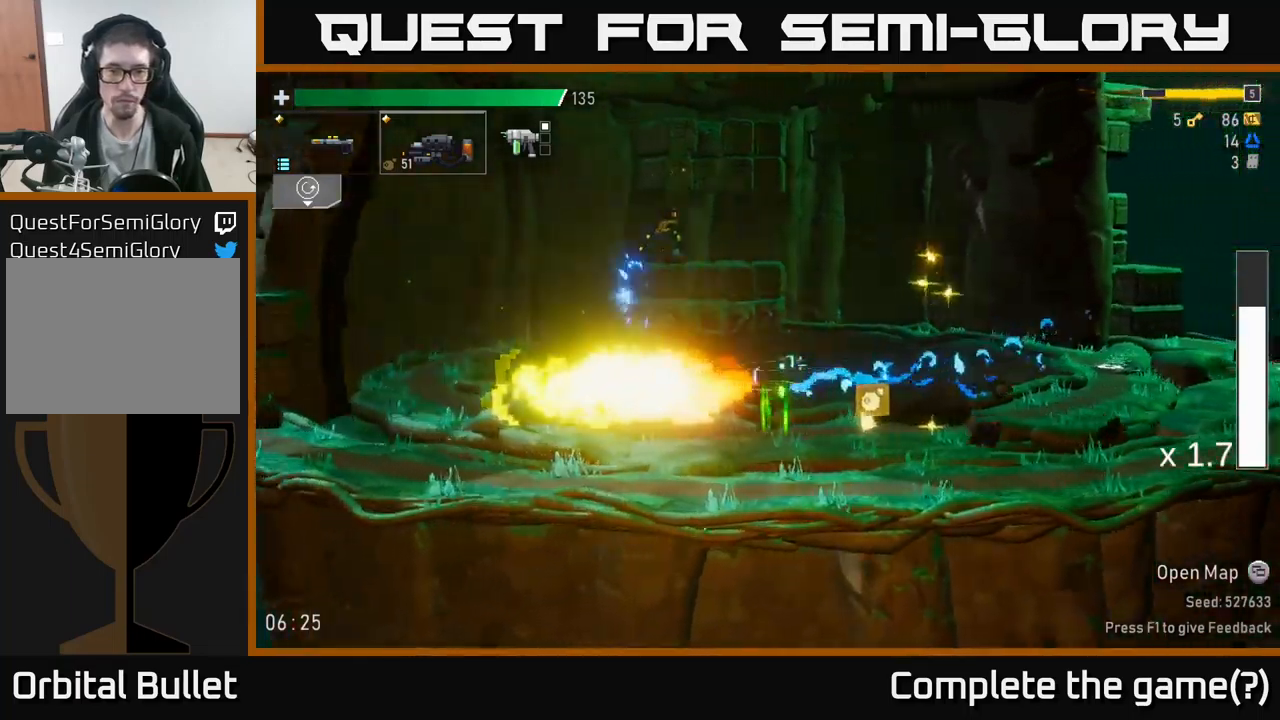
{"buttons": [], "left_stick": "left", "right_stick": "center", "events": [[34, "A", "down"], [200, "A", "up"], [200, "X", "down"], [467, "X", "up"]]}
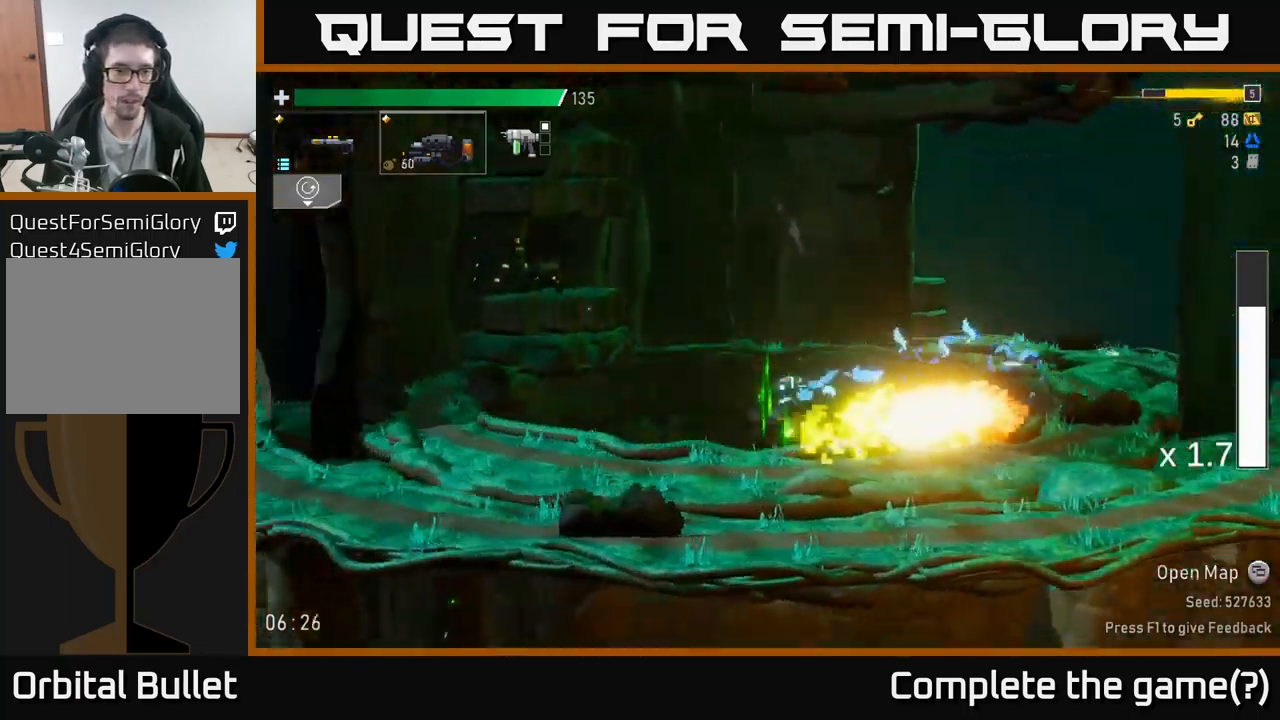
{"buttons": [], "left_stick": "left", "right_stick": "center", "events": [[167, "A", "down"], [317, "X", "down"], [334, "A", "up"], [484, "X", "up"]]}
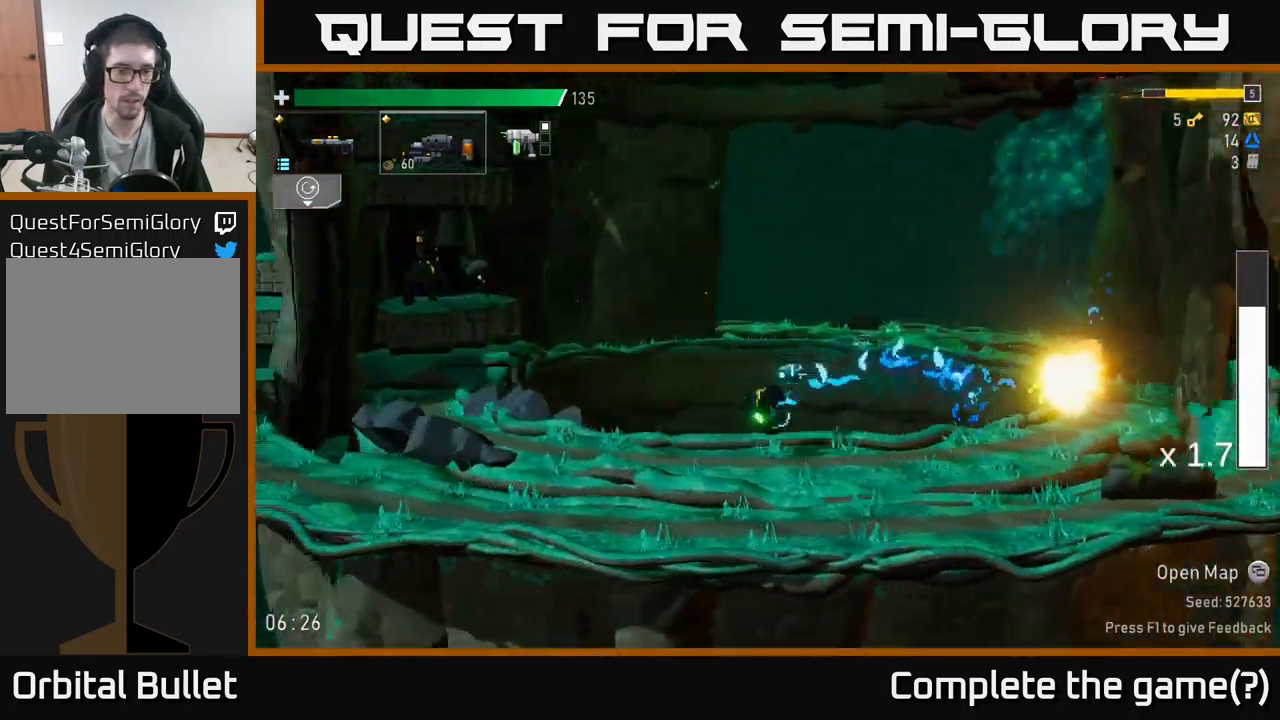
{"buttons": [], "left_stick": "left", "right_stick": "center", "events": []}
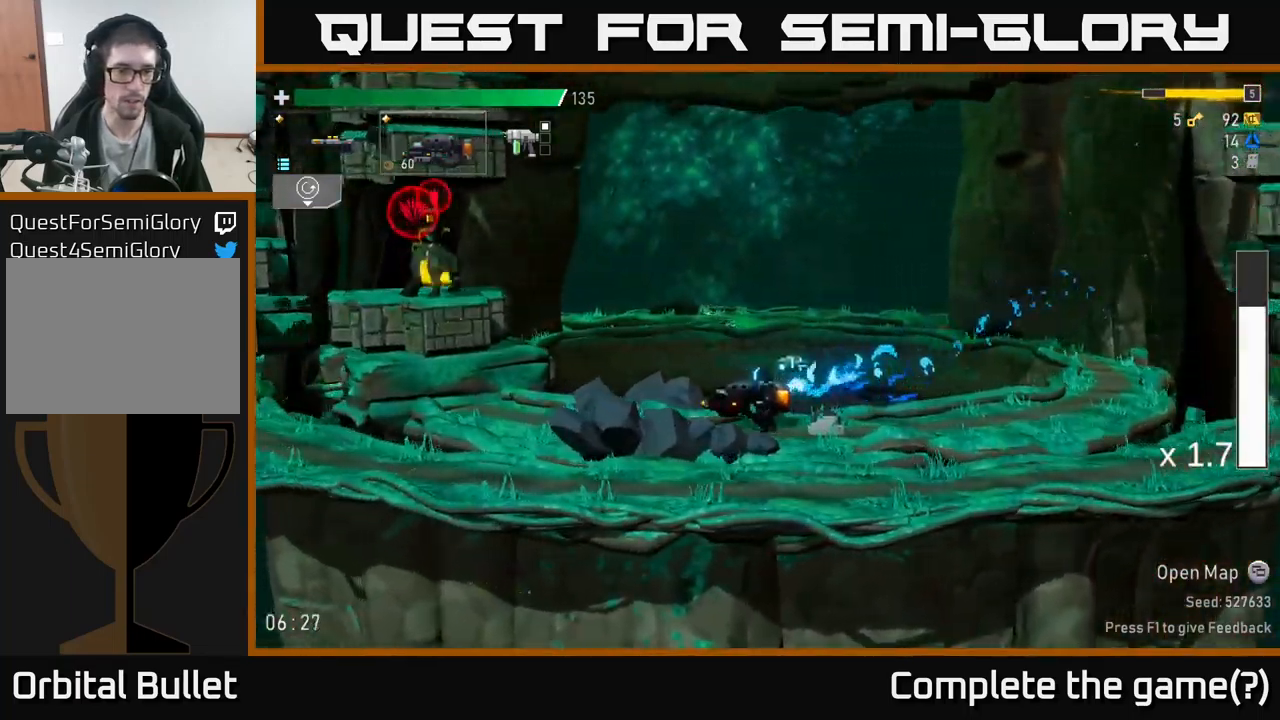
{"buttons": ["A", "R2"], "left_stick": "left", "right_stick": "center", "events": [[50, "A", "down"], [217, "A", "up"], [434, "R2", "down"], [467, "A", "down"]]}